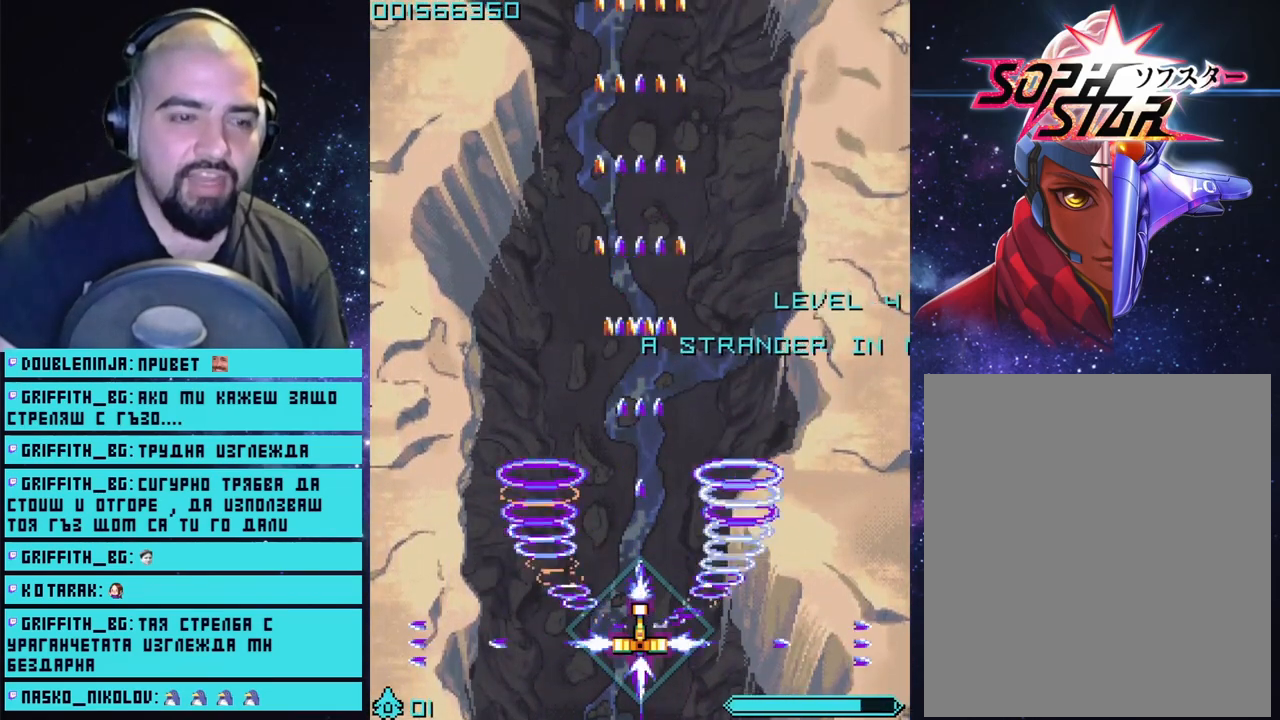
Gameplay with a controller (PlayStation layout); each line is a JSON object with the inputs held at the frame after it. "events" lists button and stick changes between this image and that frame as [ms after this image, input, new state], when the widget could be followed in between.
{"buttons": ["CROSS"], "left_stick": "center", "right_stick": "center", "events": []}
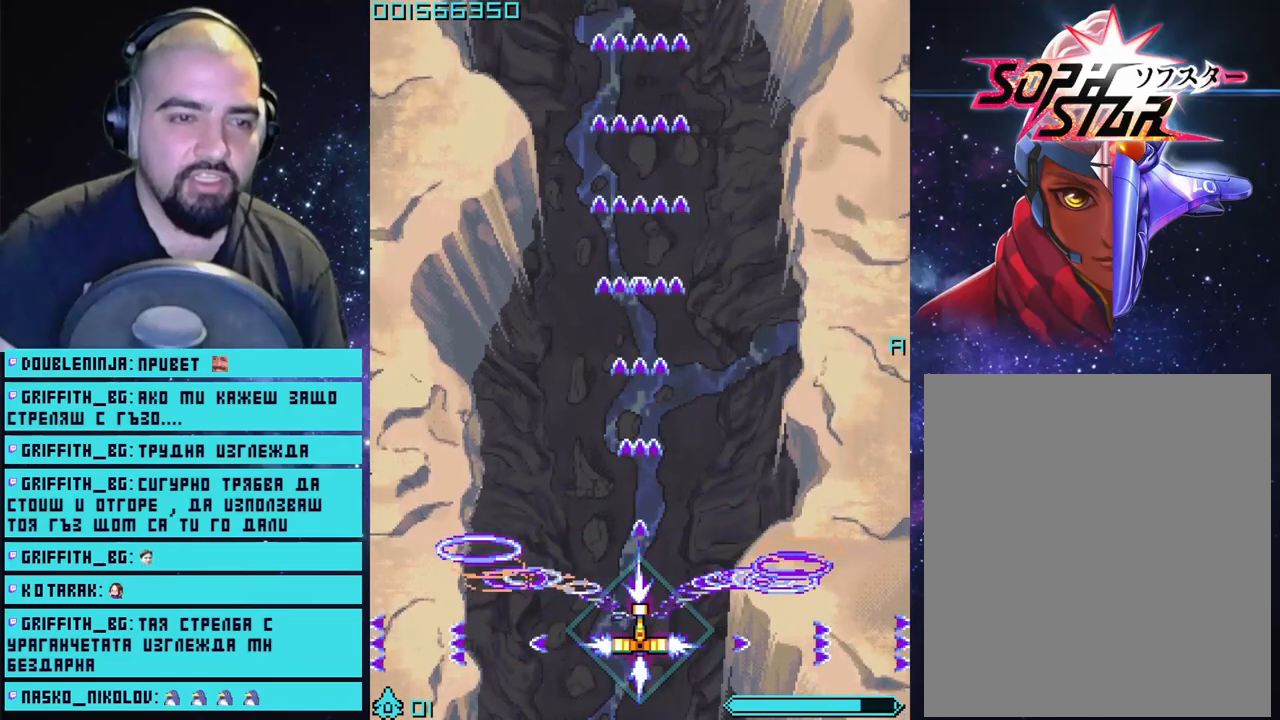
{"buttons": ["CROSS"], "left_stick": "center", "right_stick": "center", "events": []}
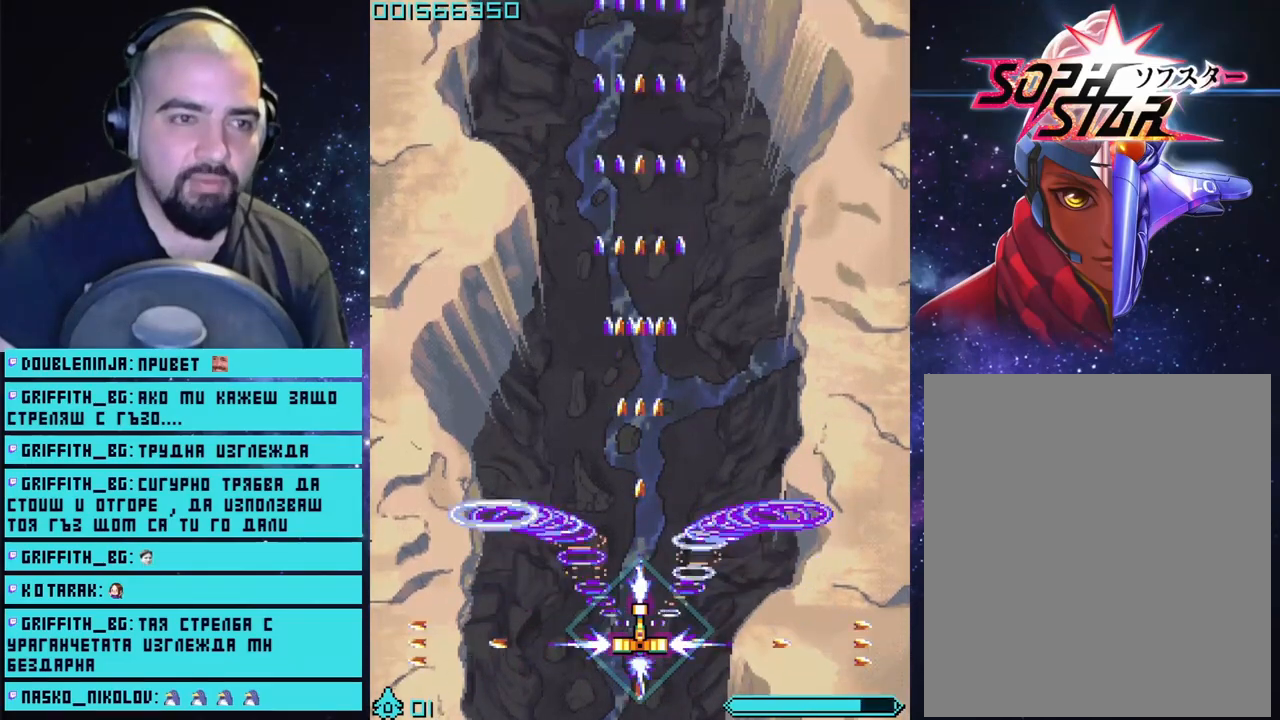
{"buttons": ["CROSS"], "left_stick": "center", "right_stick": "center", "events": []}
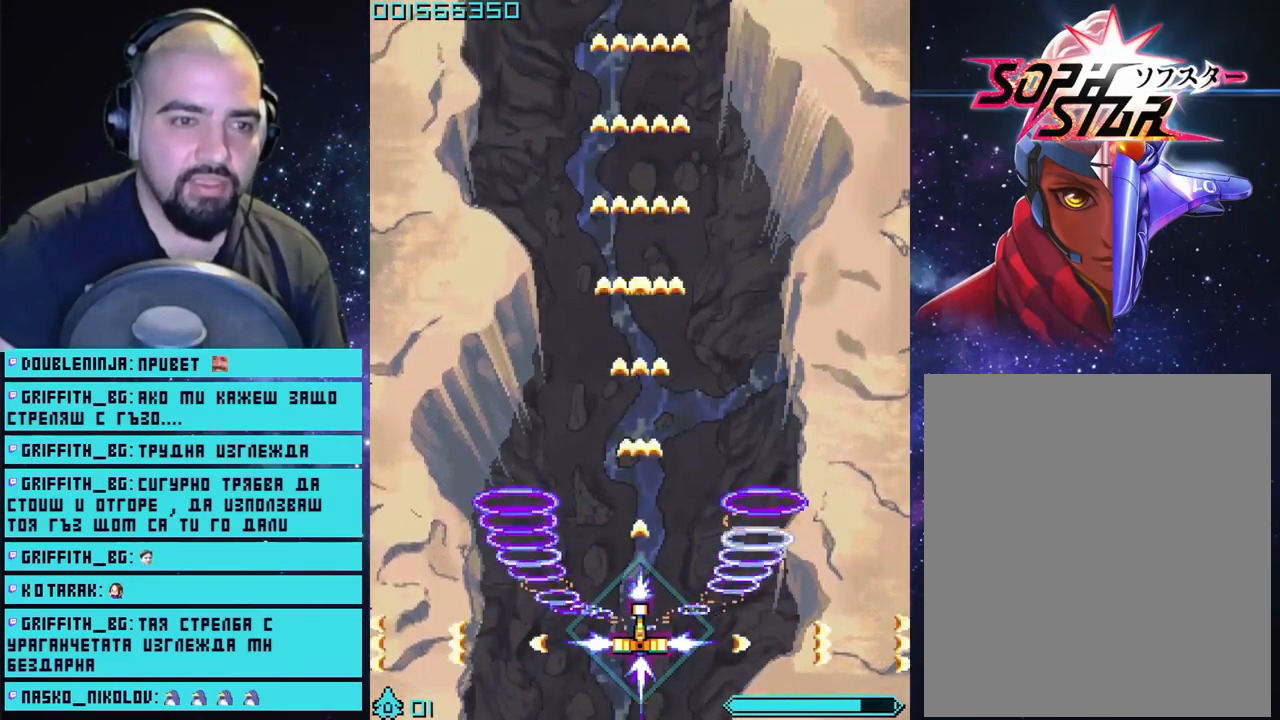
{"buttons": ["CROSS"], "left_stick": "center", "right_stick": "center", "events": []}
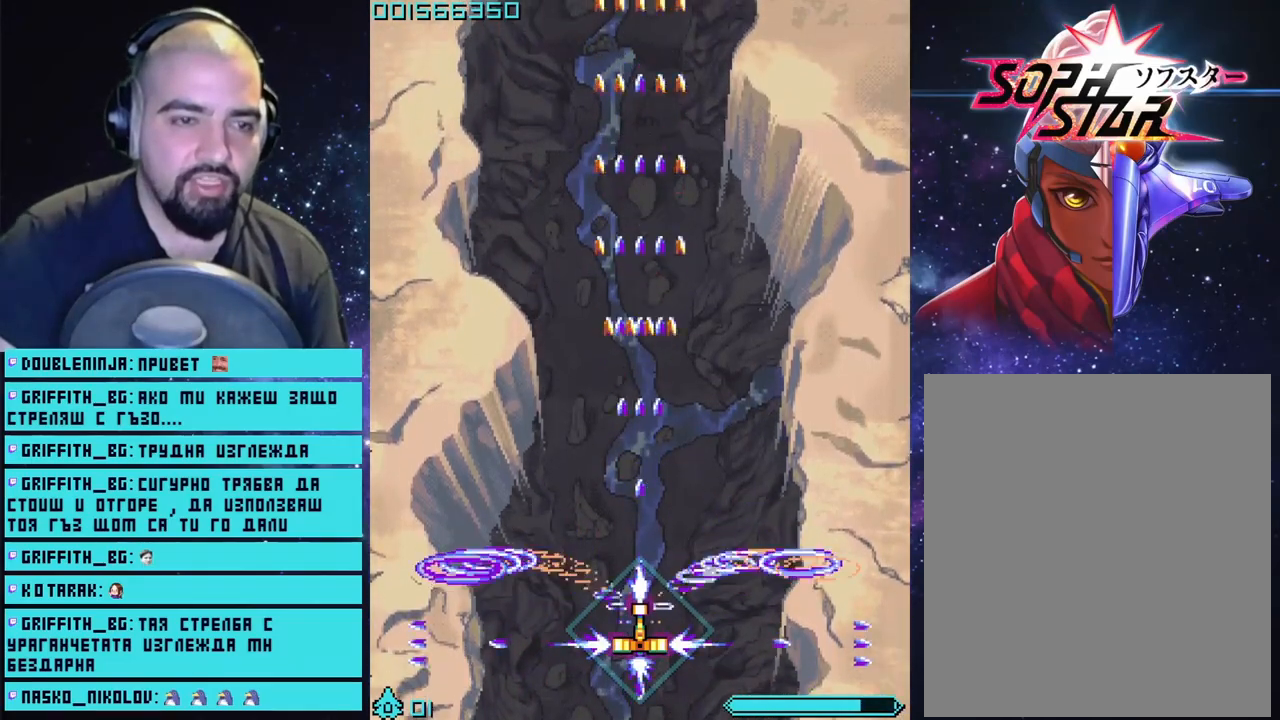
{"buttons": ["CROSS"], "left_stick": "center", "right_stick": "center", "events": []}
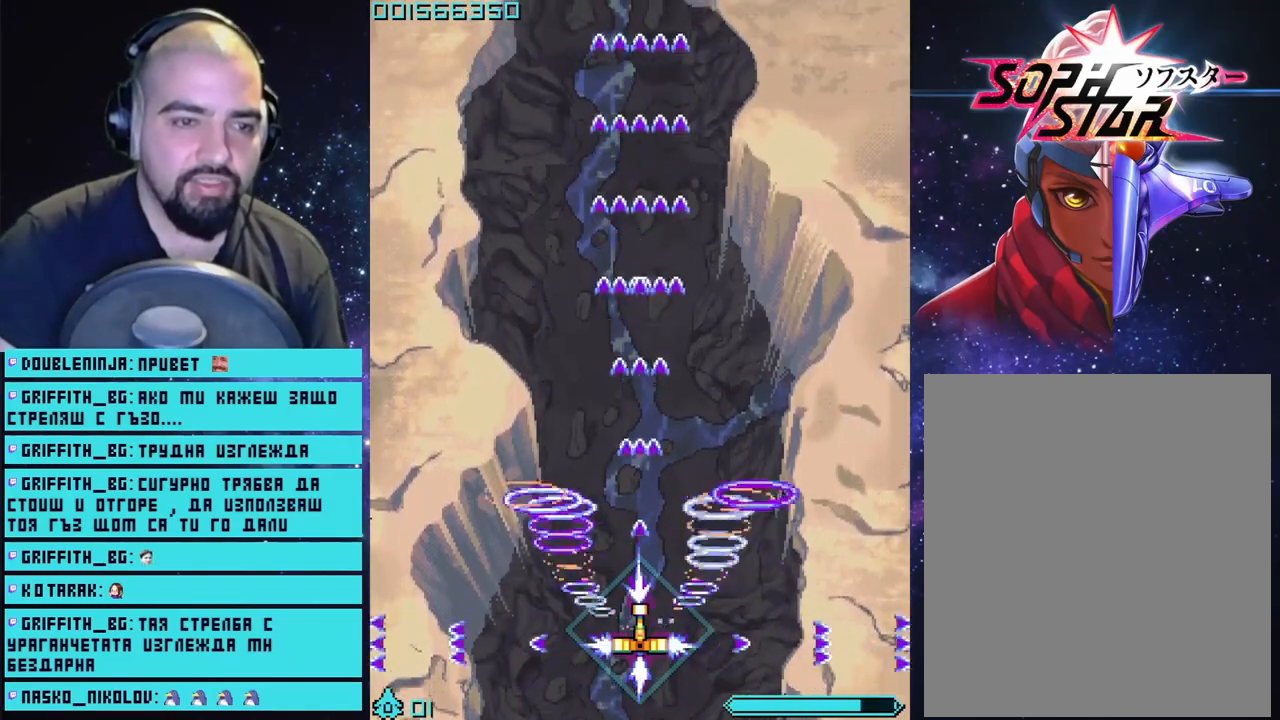
{"buttons": ["CROSS"], "left_stick": "center", "right_stick": "center", "events": []}
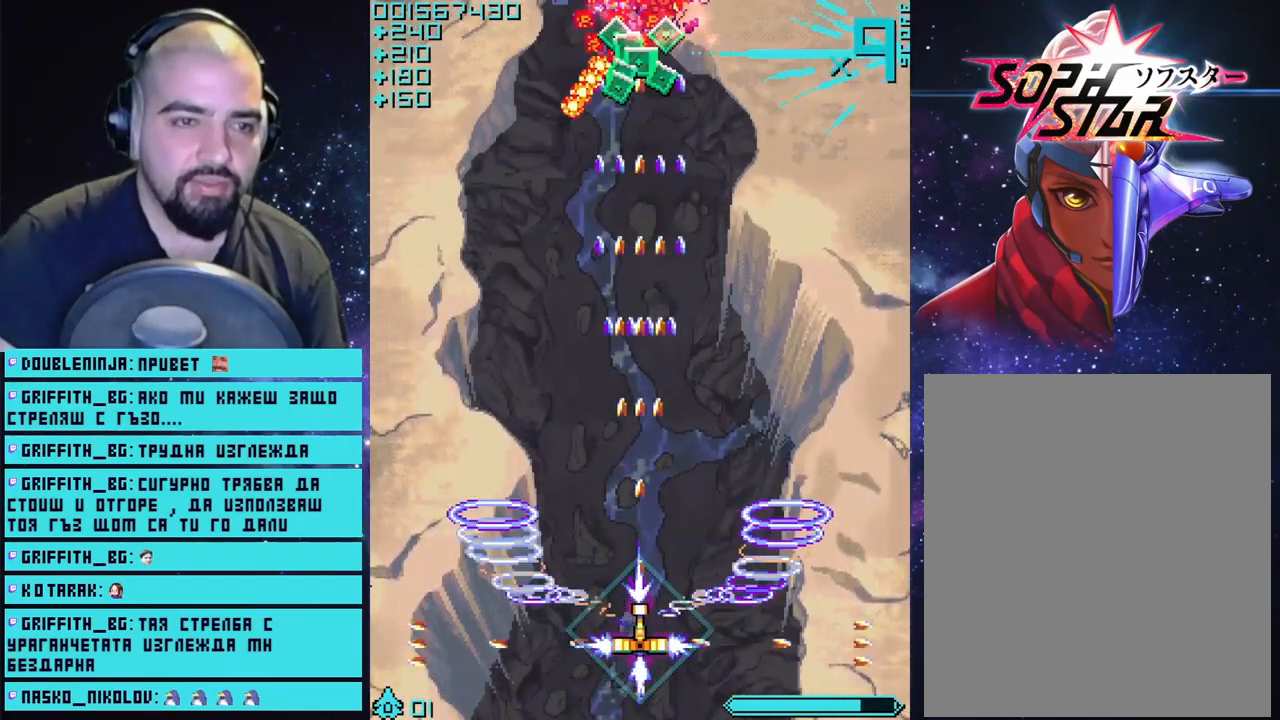
{"buttons": ["CROSS"], "left_stick": "center", "right_stick": "center", "events": []}
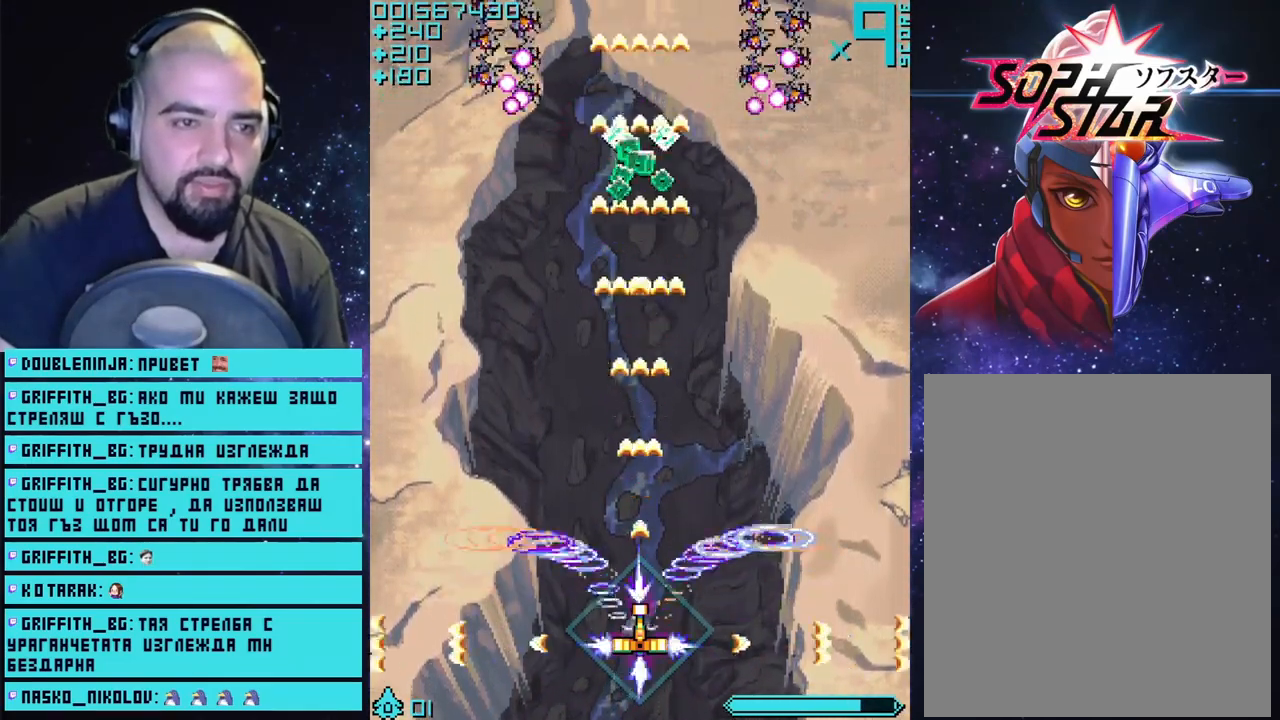
{"buttons": ["CROSS"], "left_stick": "down-left", "right_stick": "center", "events": [[350, "left_stick", "down"], [400, "left_stick", "down-left"]]}
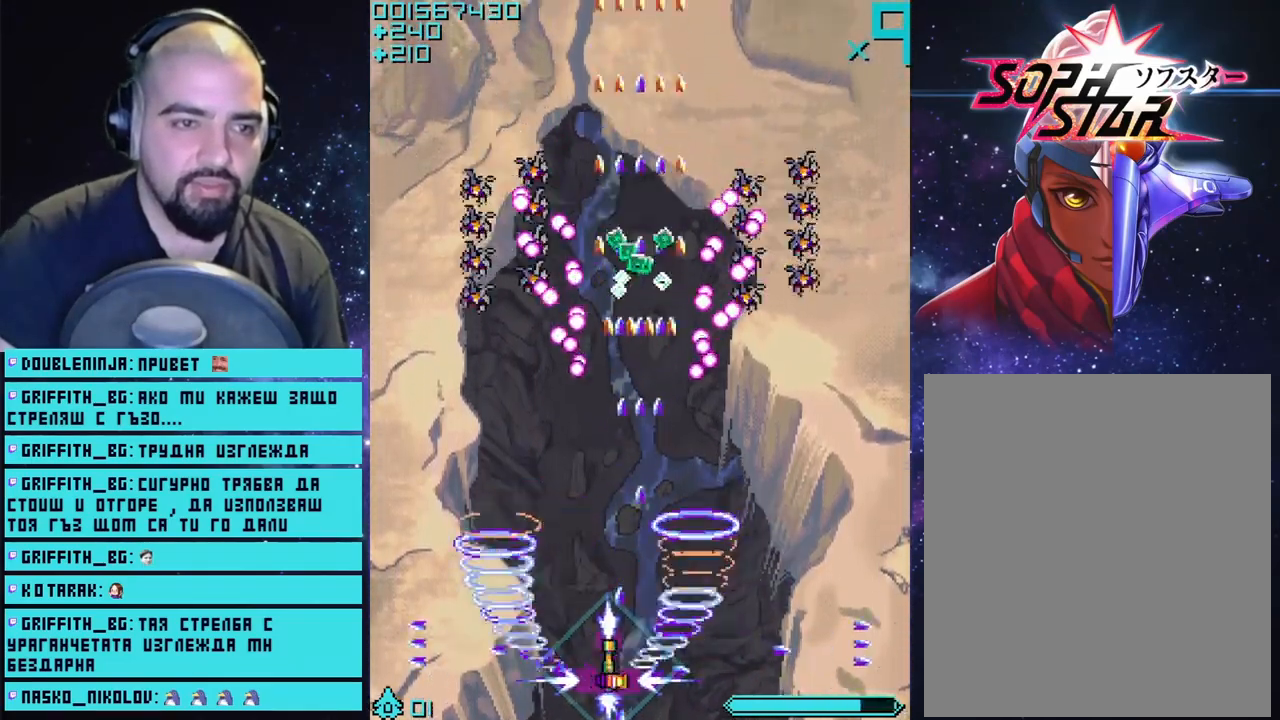
{"buttons": ["CROSS"], "left_stick": "center", "right_stick": "center", "events": [[150, "left_stick", "center"], [267, "left_stick", "left"], [450, "left_stick", "center"]]}
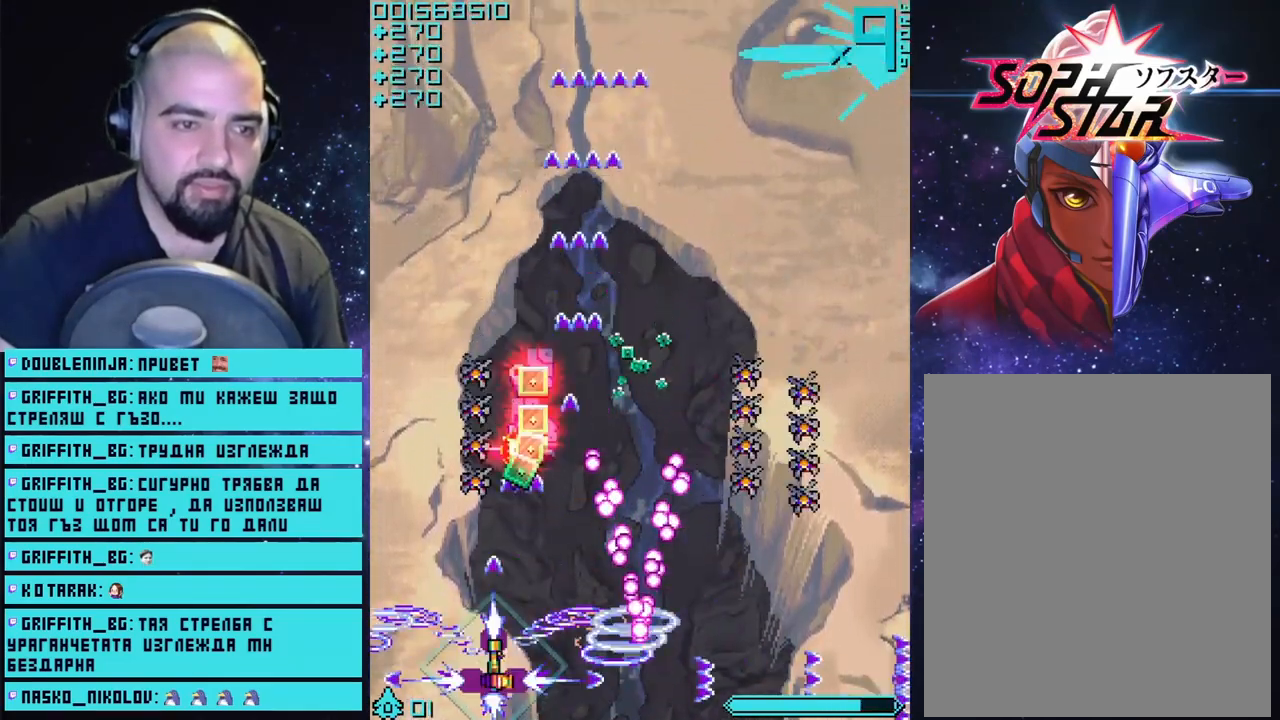
{"buttons": ["CROSS"], "left_stick": "up-right", "right_stick": "center", "events": [[183, "left_stick", "left"], [333, "left_stick", "center"], [500, "left_stick", "up-right"]]}
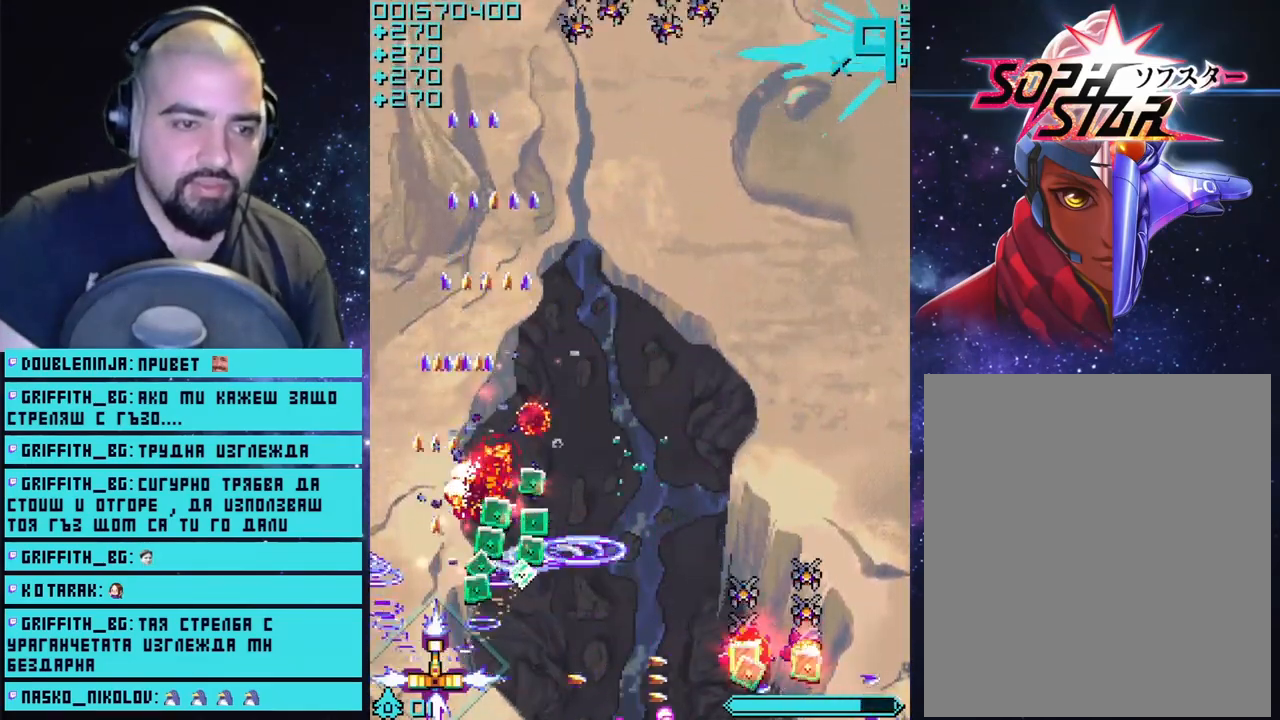
{"buttons": ["CROSS"], "left_stick": "right", "right_stick": "center", "events": [[117, "left_stick", "up"], [250, "left_stick", "center"], [483, "left_stick", "right"]]}
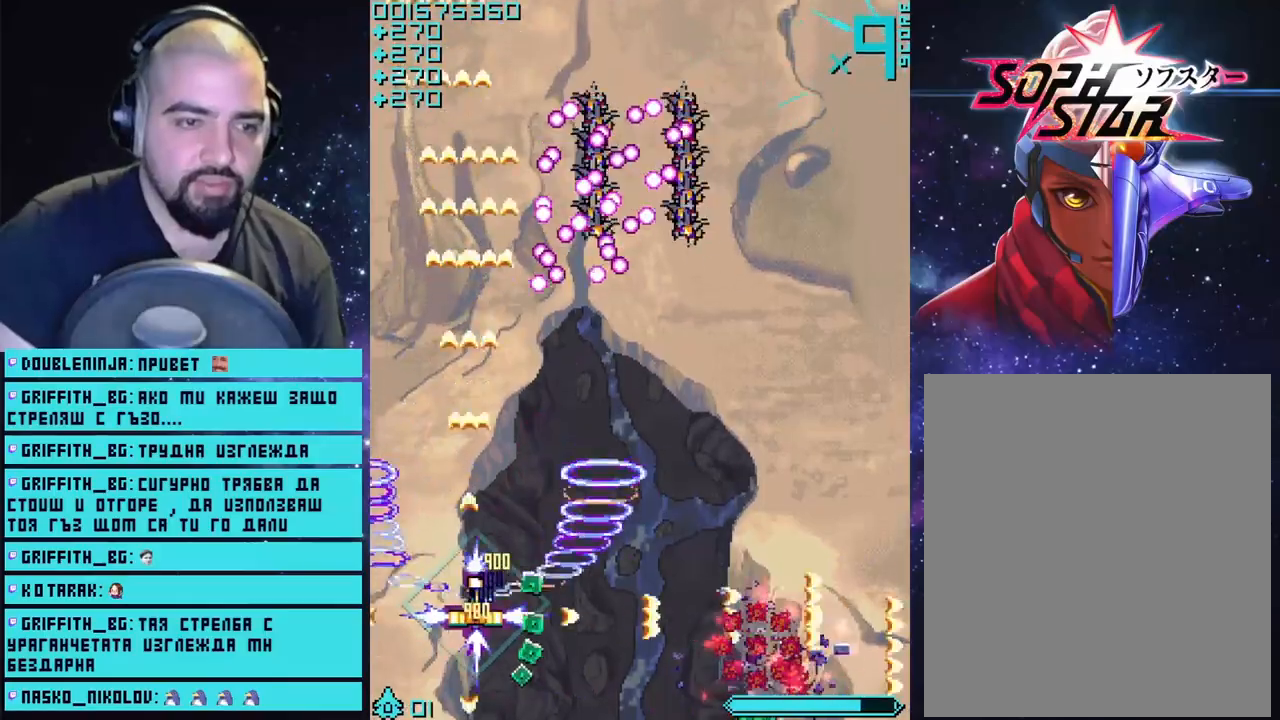
{"buttons": ["CROSS"], "left_stick": "right", "right_stick": "center", "events": [[83, "left_stick", "down-right"], [383, "left_stick", "right"]]}
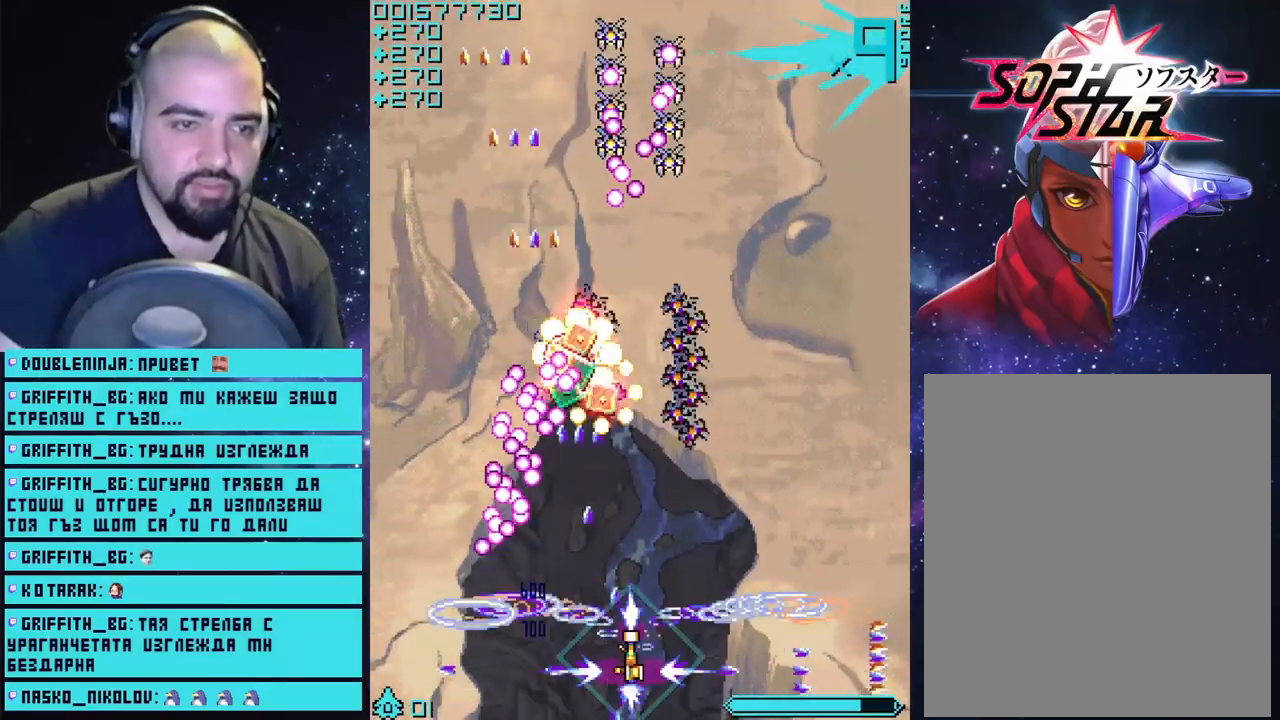
{"buttons": ["CROSS"], "left_stick": "center", "right_stick": "center", "events": [[17, "left_stick", "center"]]}
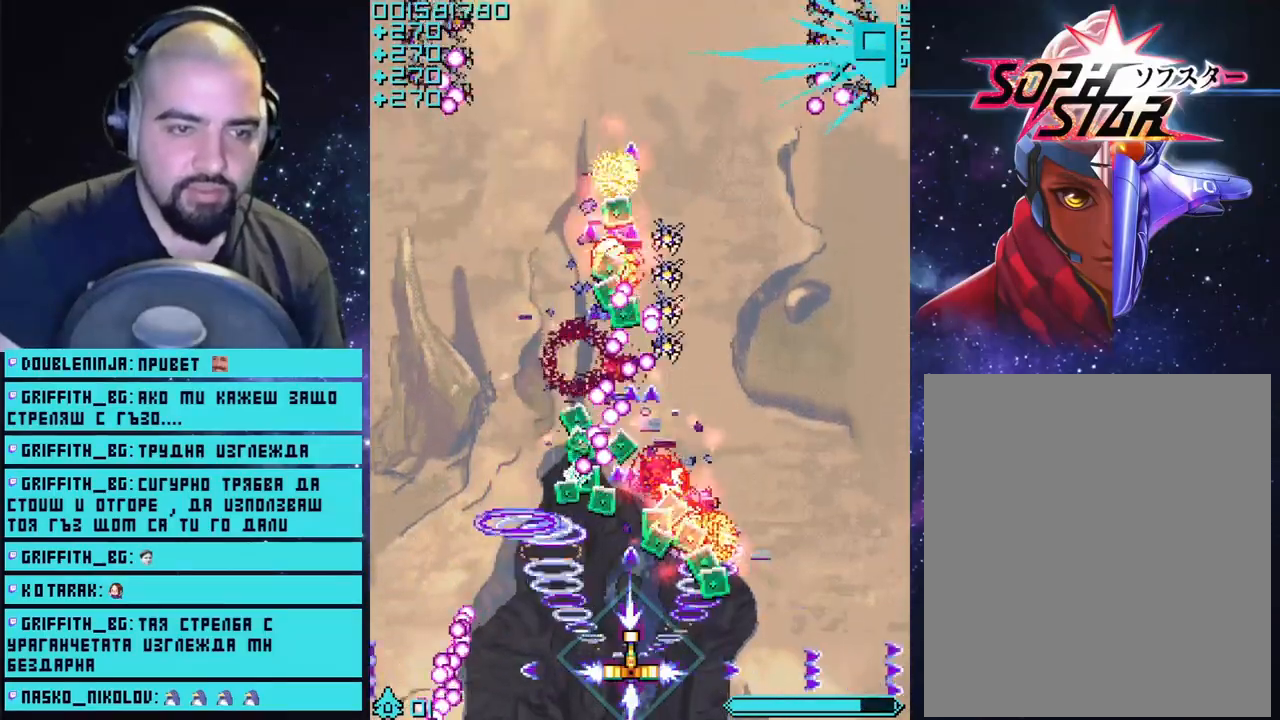
{"buttons": ["CROSS"], "left_stick": "right", "right_stick": "center", "events": [[33, "left_stick", "right"], [200, "left_stick", "center"], [400, "left_stick", "right"]]}
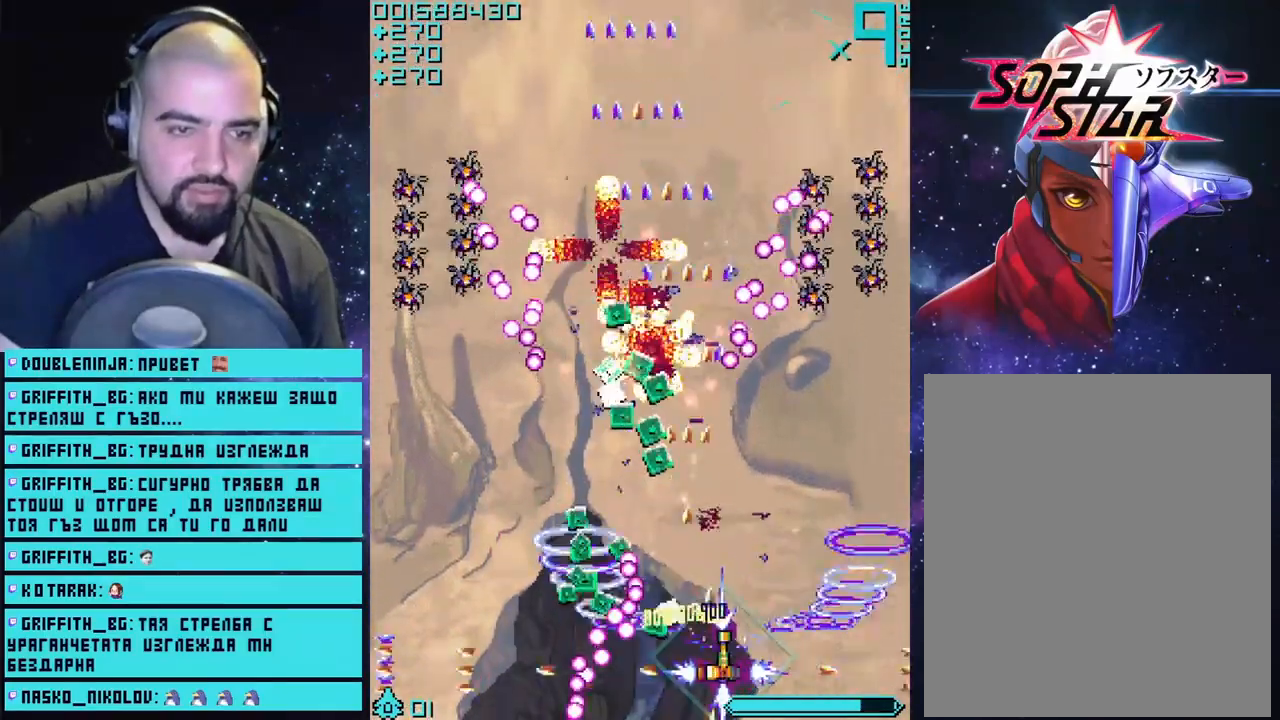
{"buttons": ["CROSS"], "left_stick": "up-right", "right_stick": "center", "events": [[100, "left_stick", "center"], [300, "left_stick", "right"], [467, "left_stick", "up-right"]]}
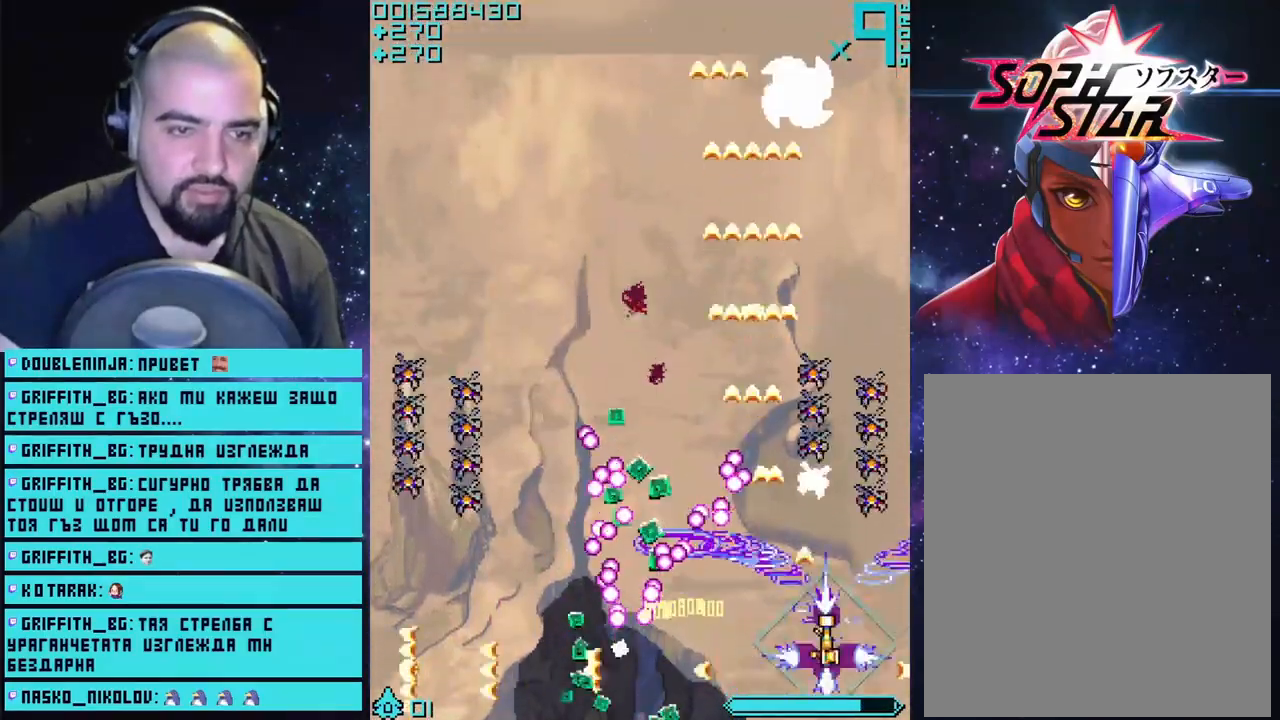
{"buttons": ["CROSS"], "left_stick": "up-left", "right_stick": "center", "events": [[117, "left_stick", "center"], [300, "left_stick", "up"], [450, "left_stick", "up-left"]]}
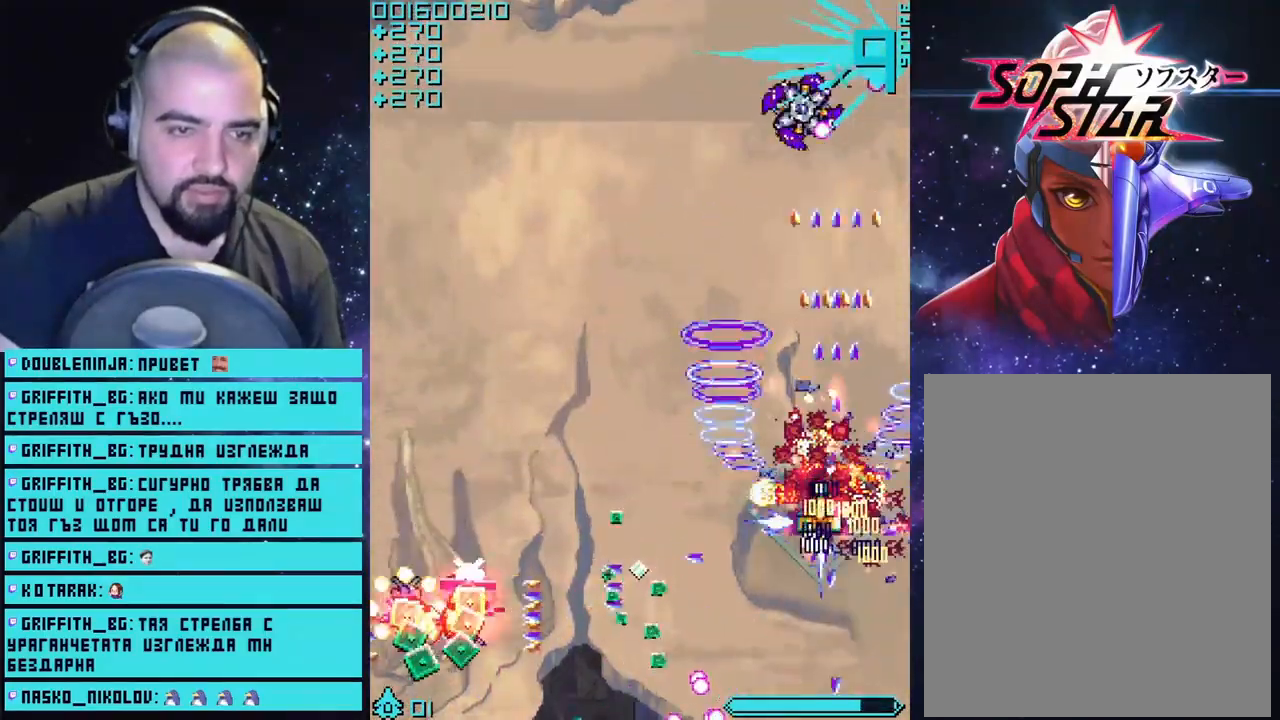
{"buttons": ["CROSS"], "left_stick": "center", "right_stick": "center", "events": [[100, "left_stick", "left"], [300, "left_stick", "up"], [417, "left_stick", "center"]]}
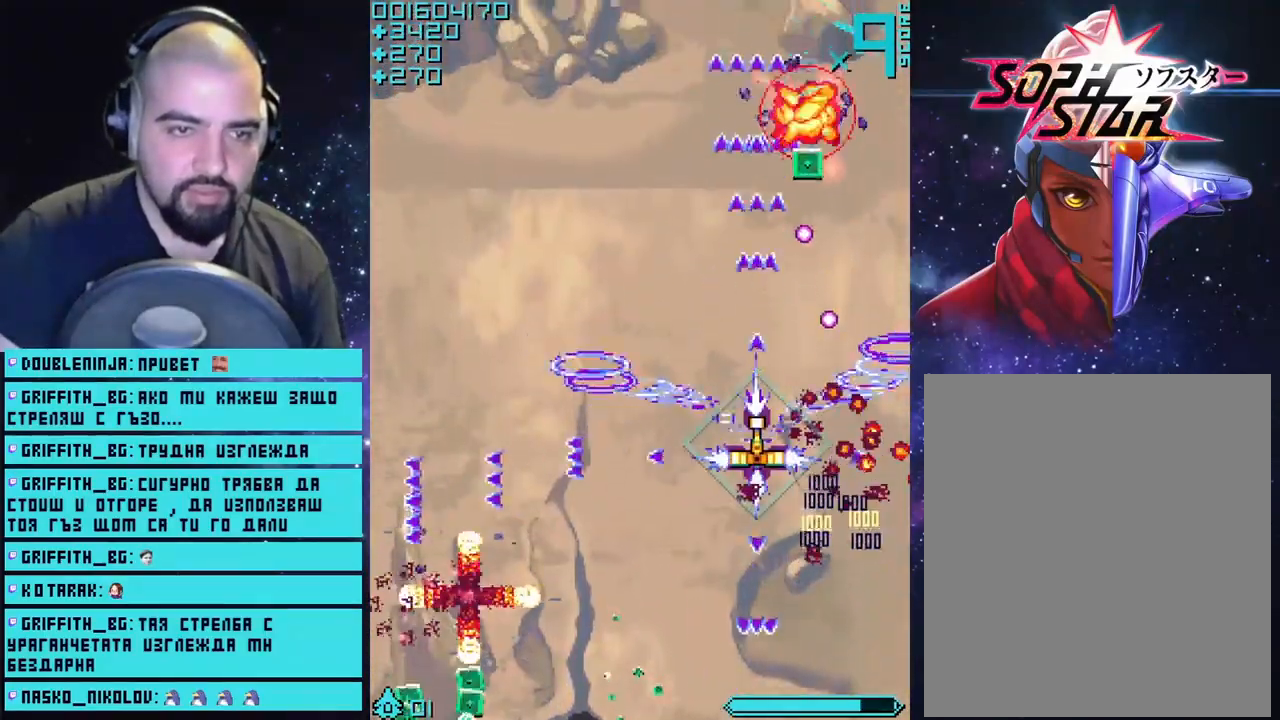
{"buttons": ["CROSS"], "left_stick": "left", "right_stick": "center", "events": [[250, "left_stick", "left"]]}
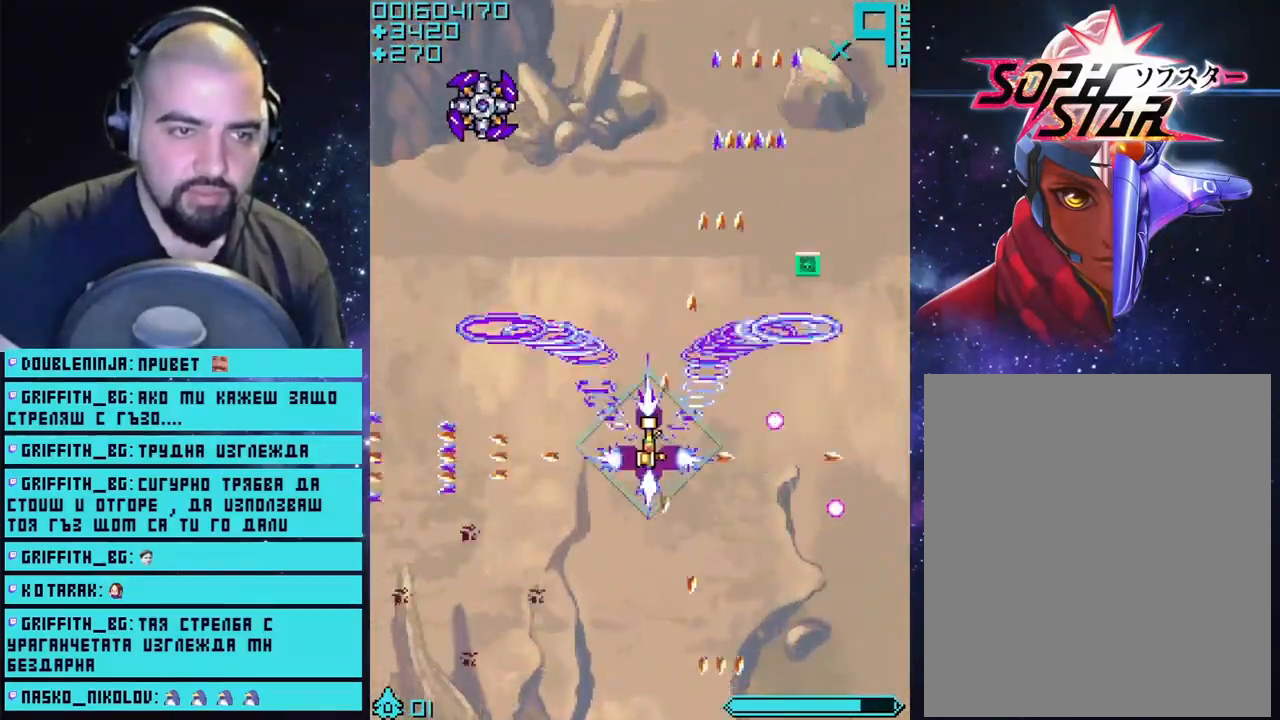
{"buttons": ["CROSS"], "left_stick": "center", "right_stick": "center", "events": [[367, "left_stick", "center"]]}
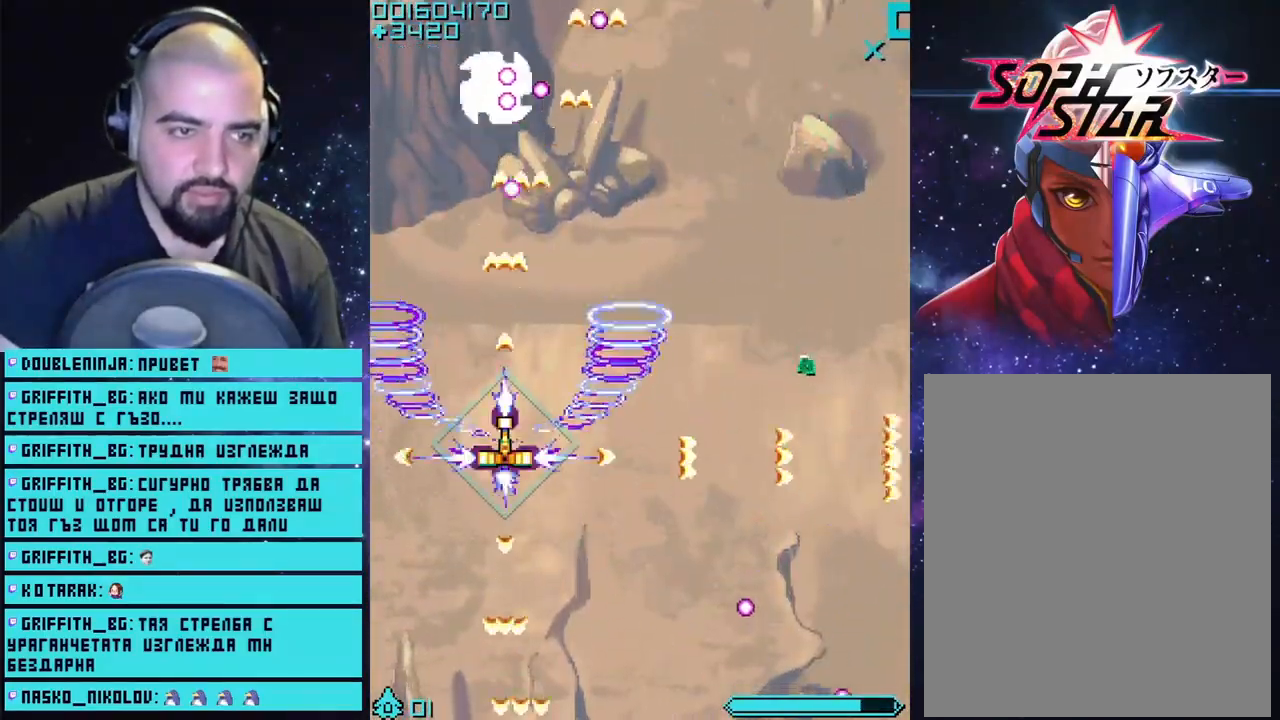
{"buttons": ["CROSS"], "left_stick": "down", "right_stick": "center", "events": [[300, "left_stick", "down"]]}
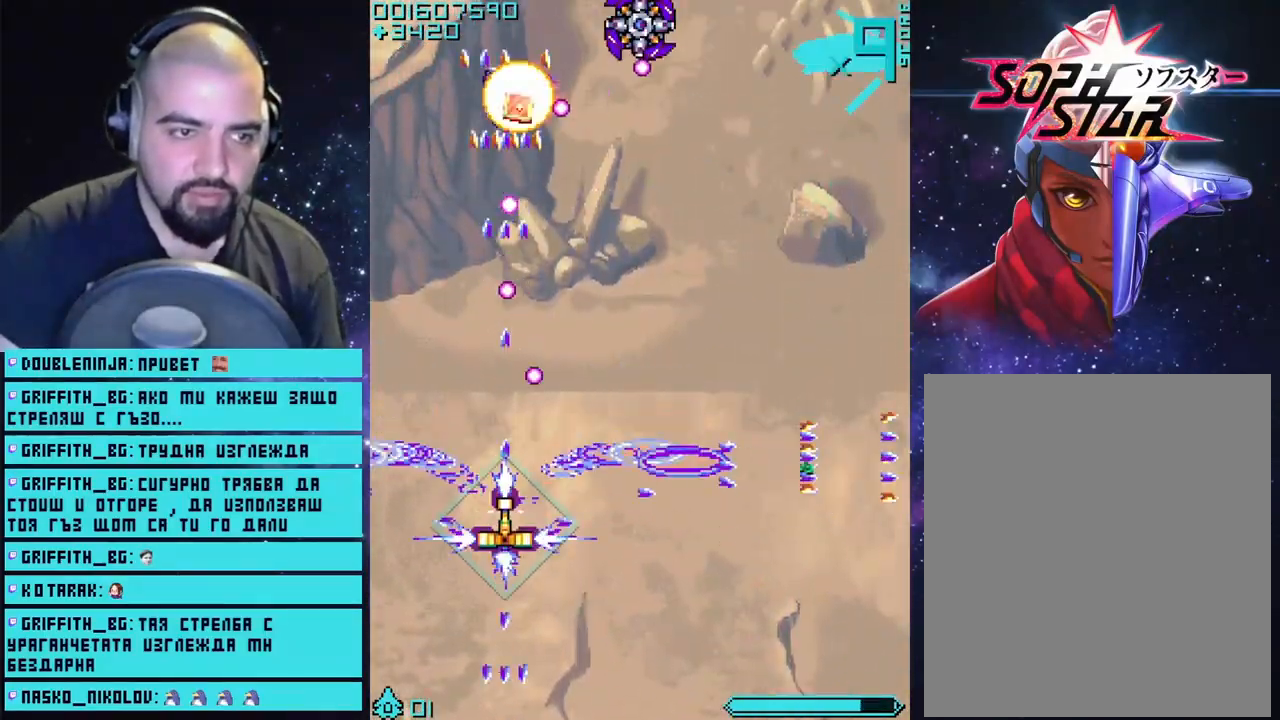
{"buttons": ["CROSS"], "left_stick": "right", "right_stick": "center", "events": [[83, "left_stick", "down-right"], [250, "left_stick", "right"]]}
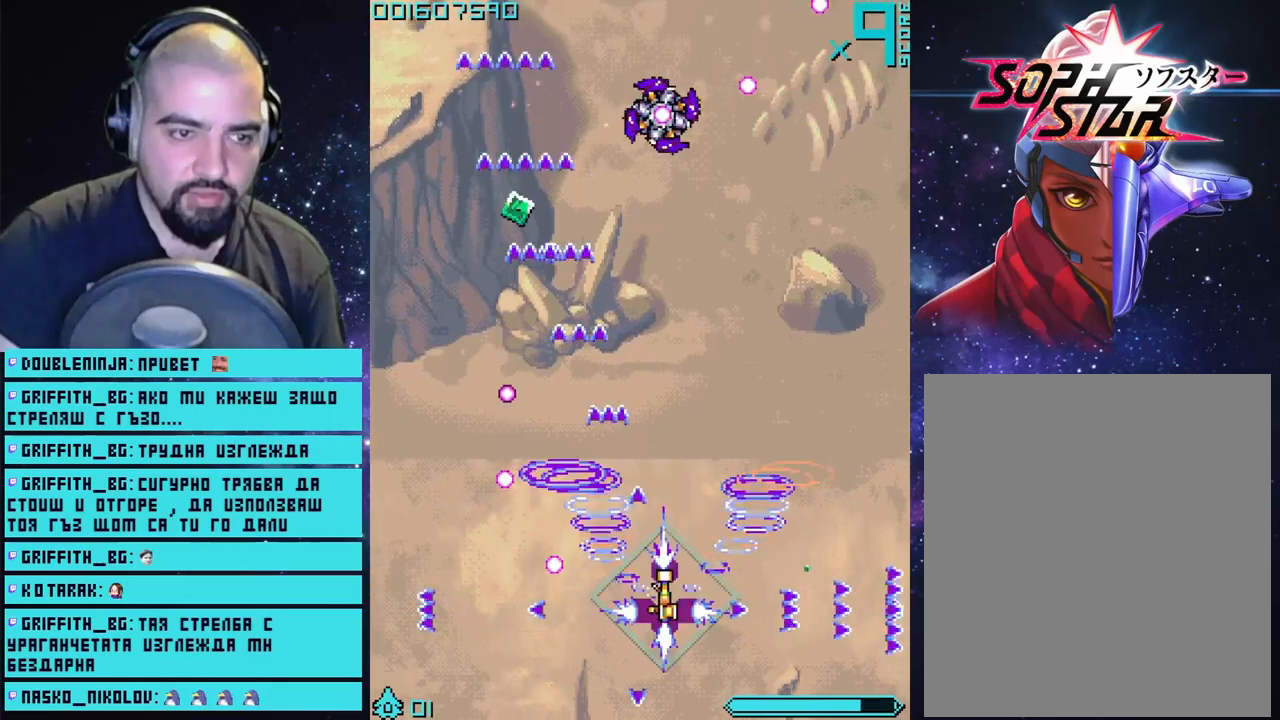
{"buttons": ["CROSS"], "left_stick": "center", "right_stick": "center", "events": [[50, "left_stick", "center"], [267, "left_stick", "up-left"], [417, "left_stick", "center"]]}
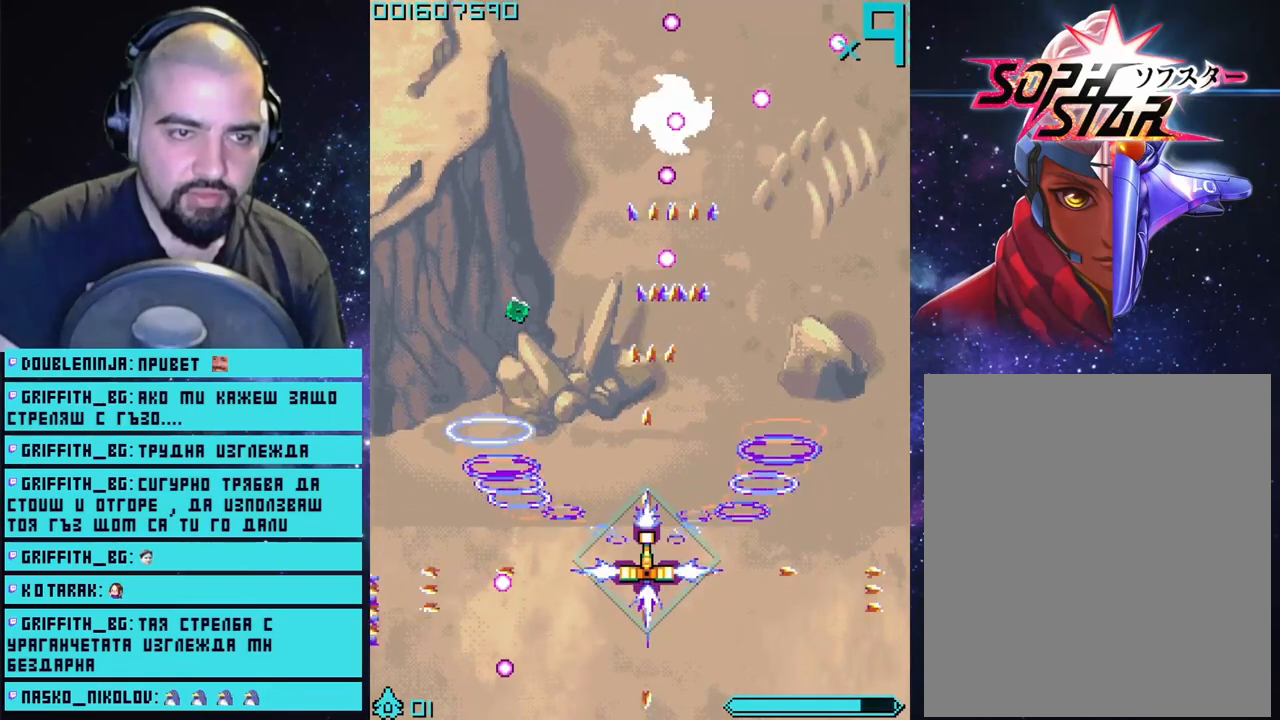
{"buttons": ["CROSS"], "left_stick": "up-left", "right_stick": "center", "events": [[367, "left_stick", "left"], [433, "left_stick", "up-left"]]}
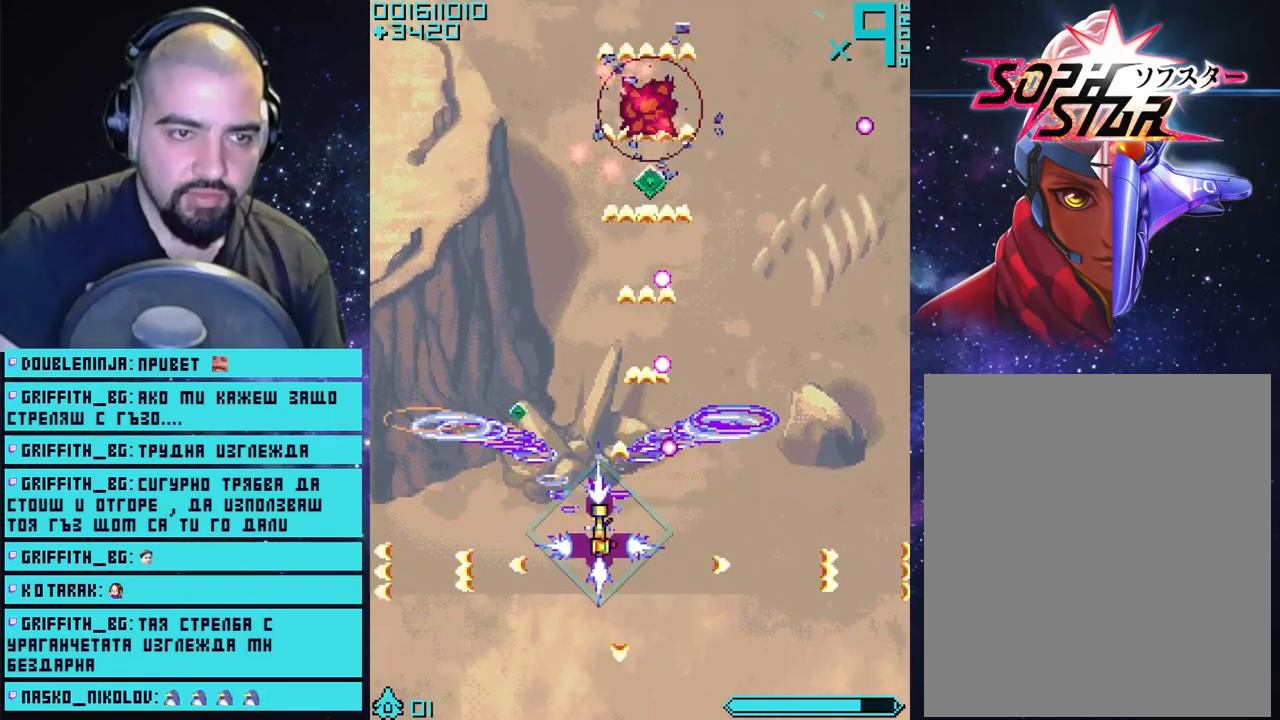
{"buttons": ["CROSS"], "left_stick": "up-right", "right_stick": "center", "events": [[267, "left_stick", "up-right"]]}
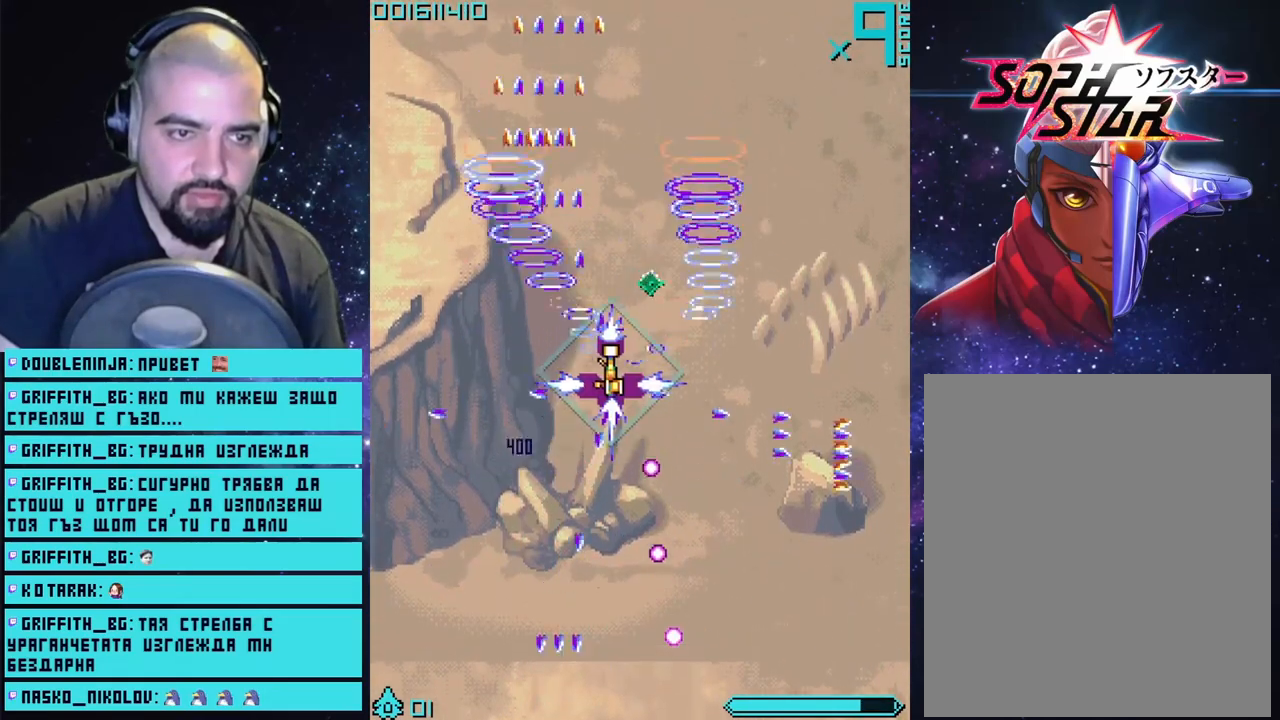
{"buttons": ["CROSS"], "left_stick": "down-left", "right_stick": "center", "events": [[317, "left_stick", "down"], [467, "left_stick", "down-left"]]}
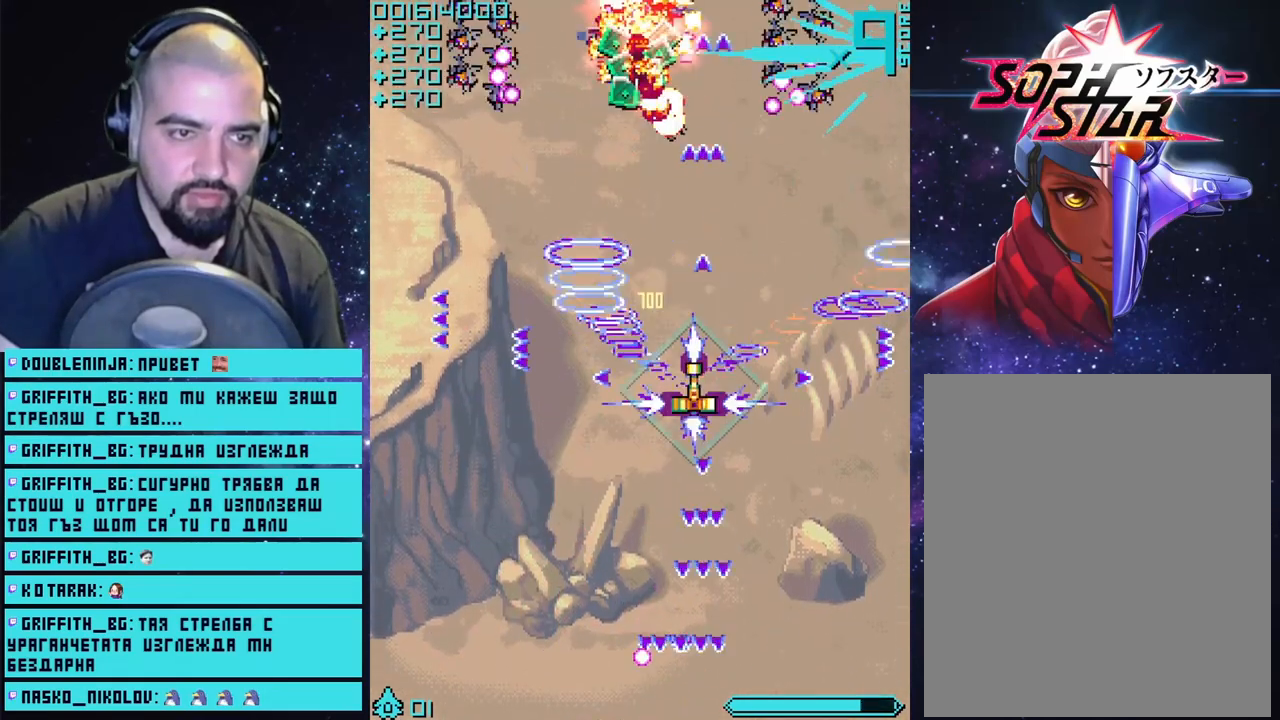
{"buttons": ["CROSS"], "left_stick": "down-right", "right_stick": "center", "events": [[250, "left_stick", "down"], [417, "left_stick", "down-right"]]}
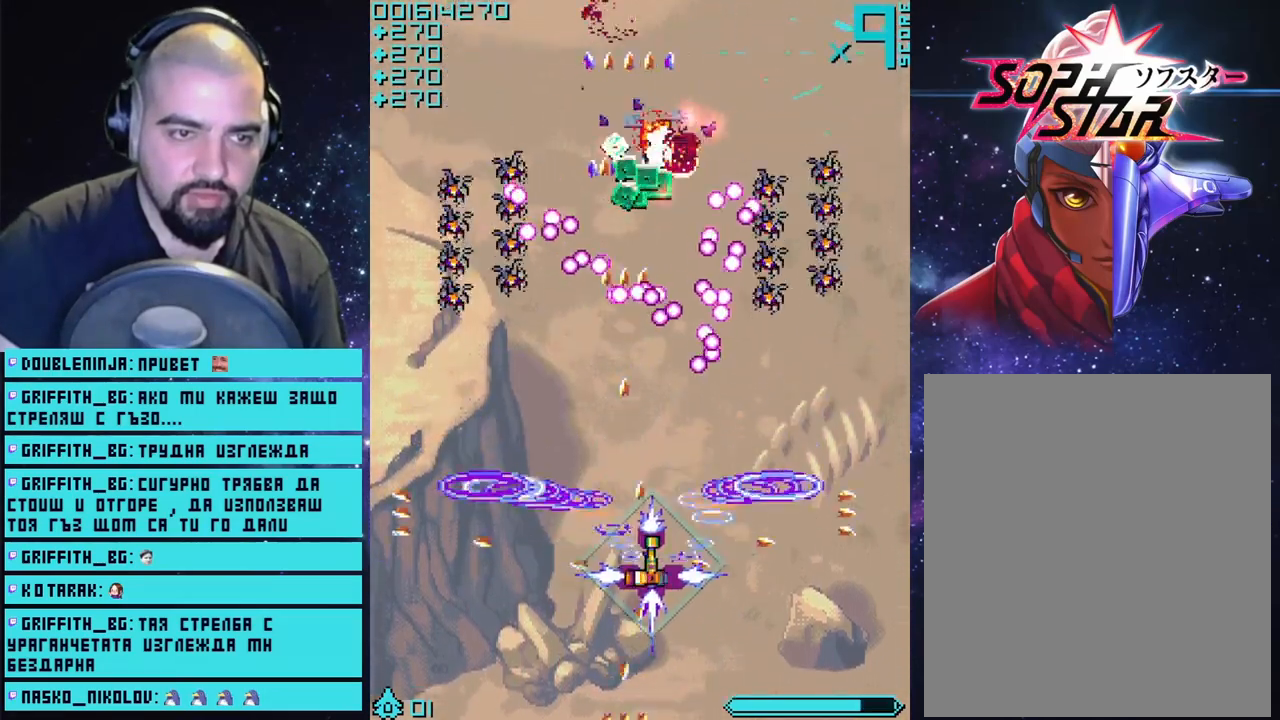
{"buttons": ["CROSS"], "left_stick": "right", "right_stick": "center", "events": [[250, "left_stick", "right"]]}
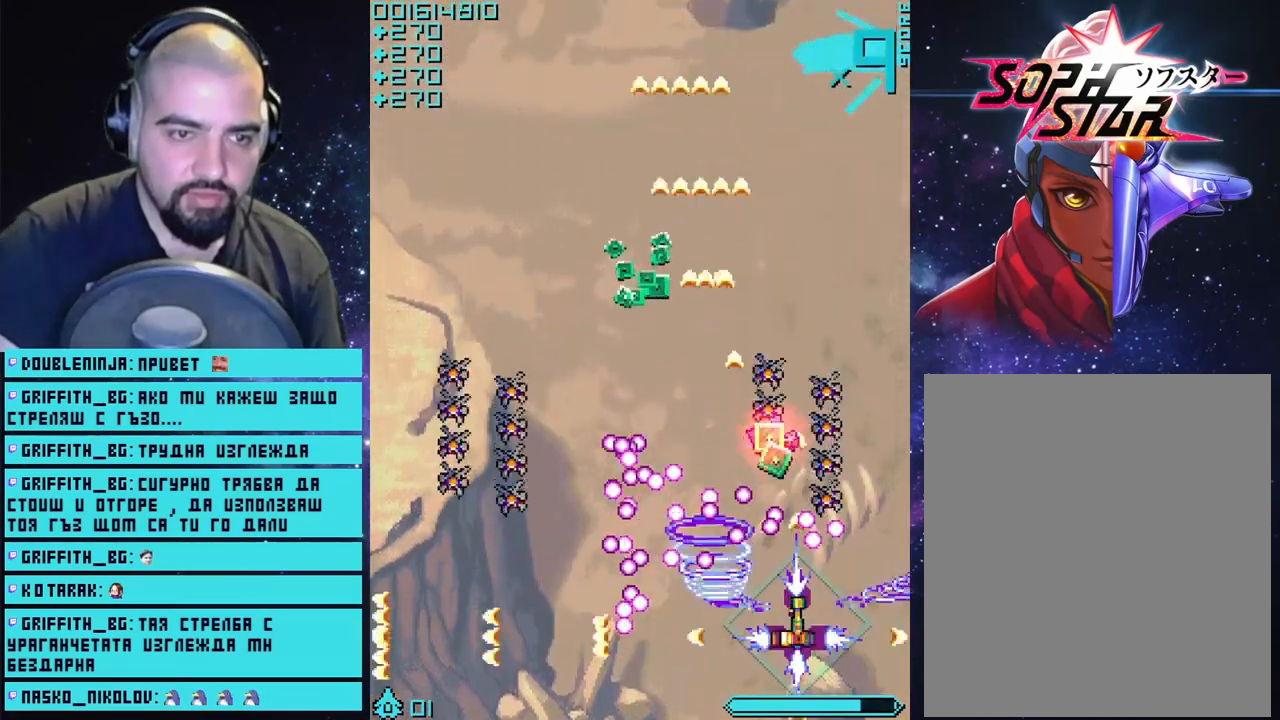
{"buttons": ["CROSS"], "left_stick": "down-right", "right_stick": "center", "events": [[167, "L3", "down"], [350, "left_stick", "down-right"], [450, "L3", "up"]]}
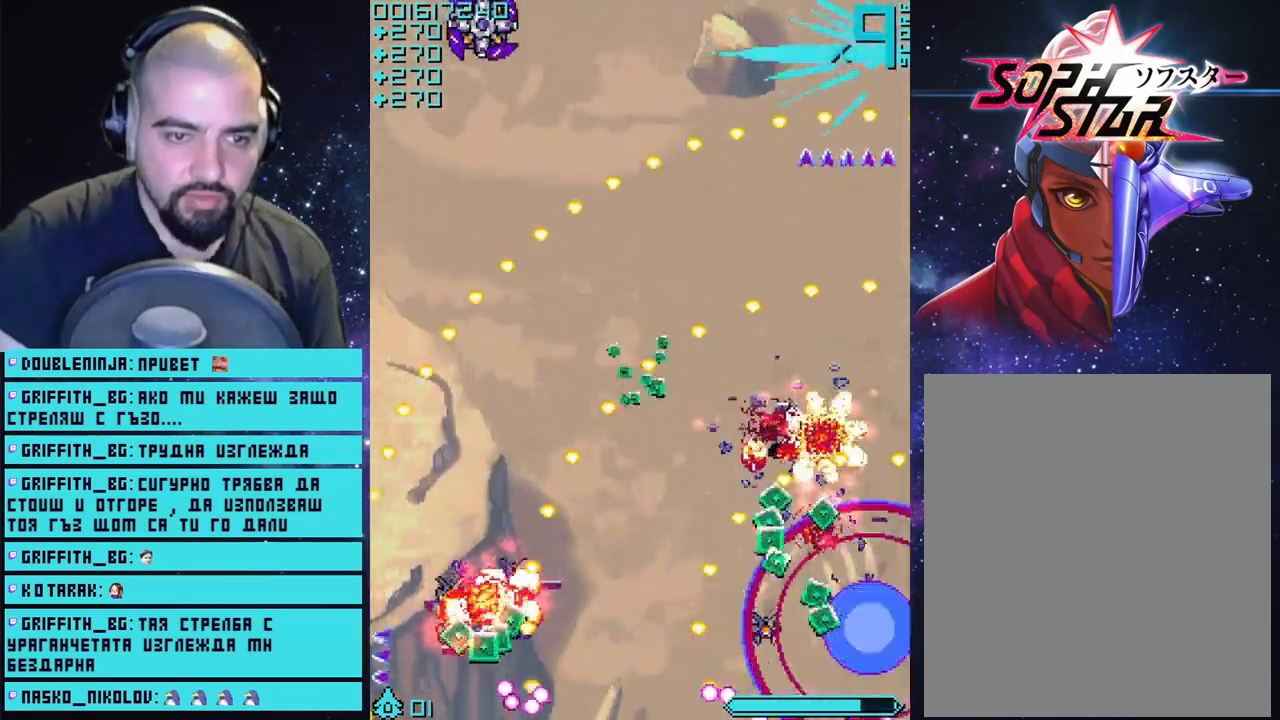
{"buttons": ["CROSS"], "left_stick": "center", "right_stick": "center", "events": [[67, "left_stick", "center"]]}
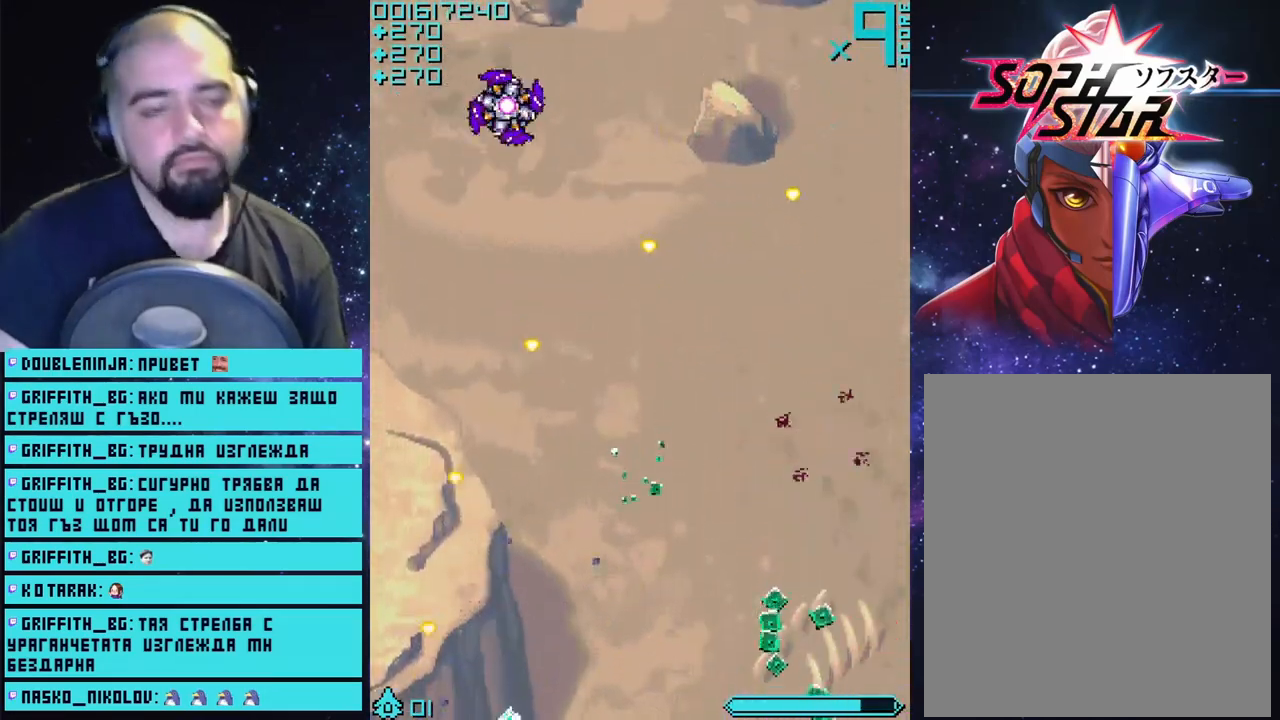
{"buttons": ["CROSS"], "left_stick": "left", "right_stick": "center", "events": [[333, "left_stick", "left"]]}